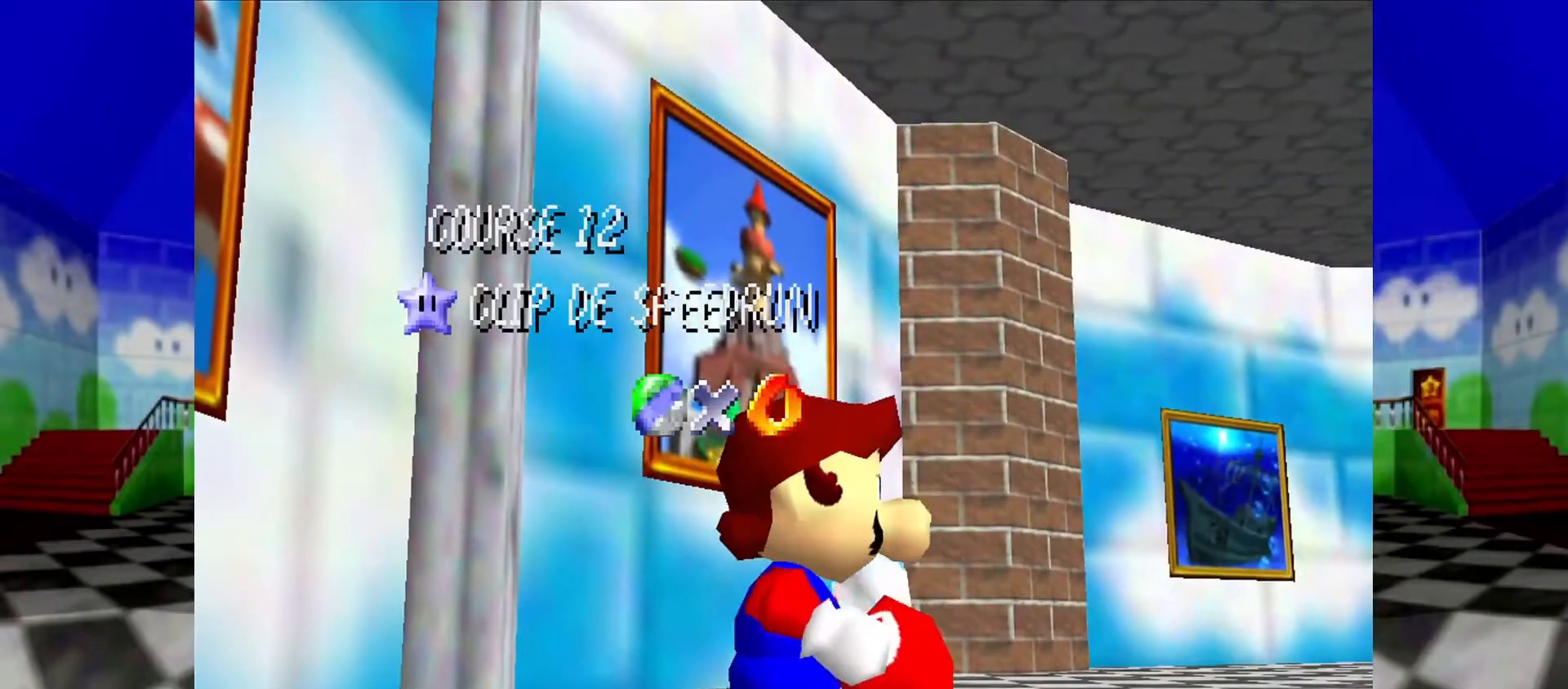
Gameplay with a controller (Nintendo layout); each line is a JSON object with the inputs held at the frame after it (dt_ms = milliseconds from this image to that frame). "events" lists button and stick changes between this image and that frame as [ms after this image, input, new state], when the widget could be followed in between. Not read: L1 L3 R3.
{"dt_ms": 500, "buttons": [], "left_stick": "down", "events": [[233, "left_stick", "down"]]}
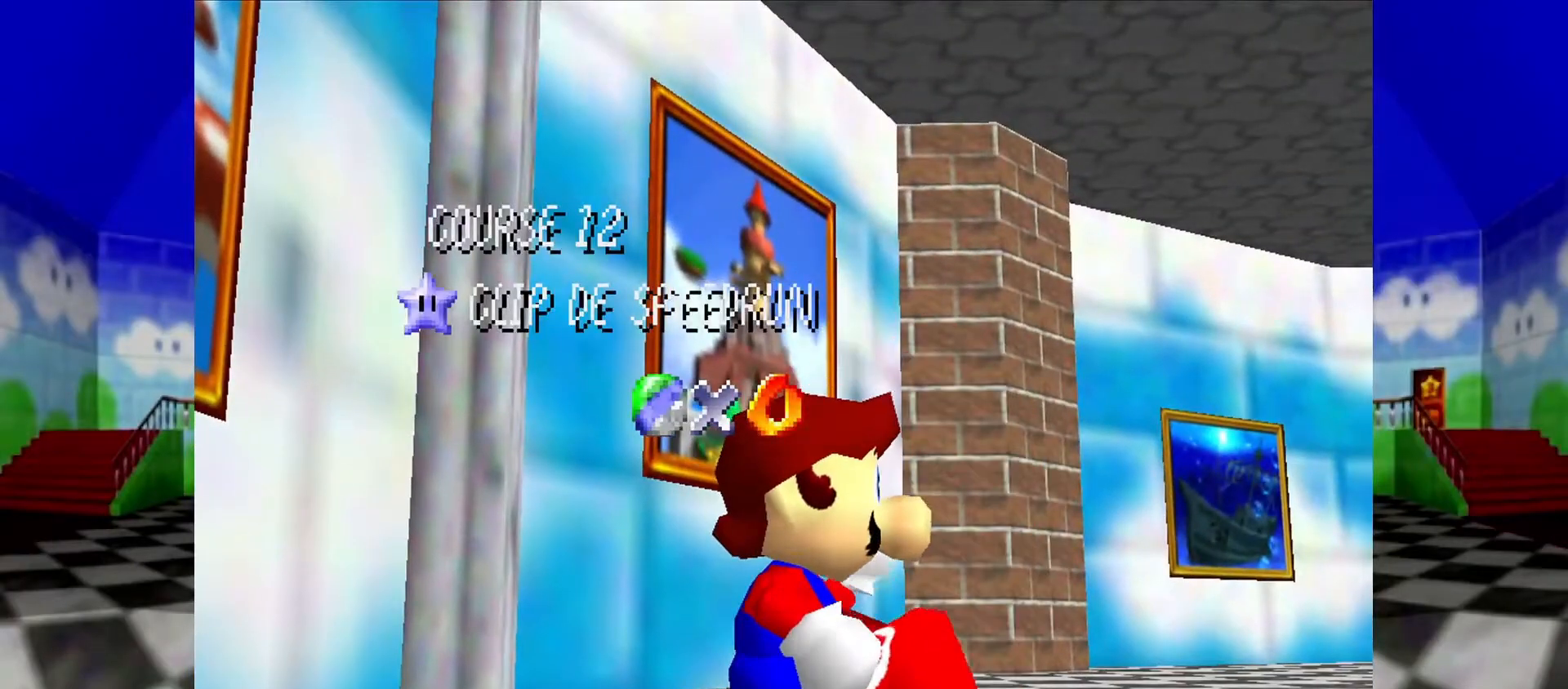
{"dt_ms": 500, "buttons": [], "left_stick": "down", "events": []}
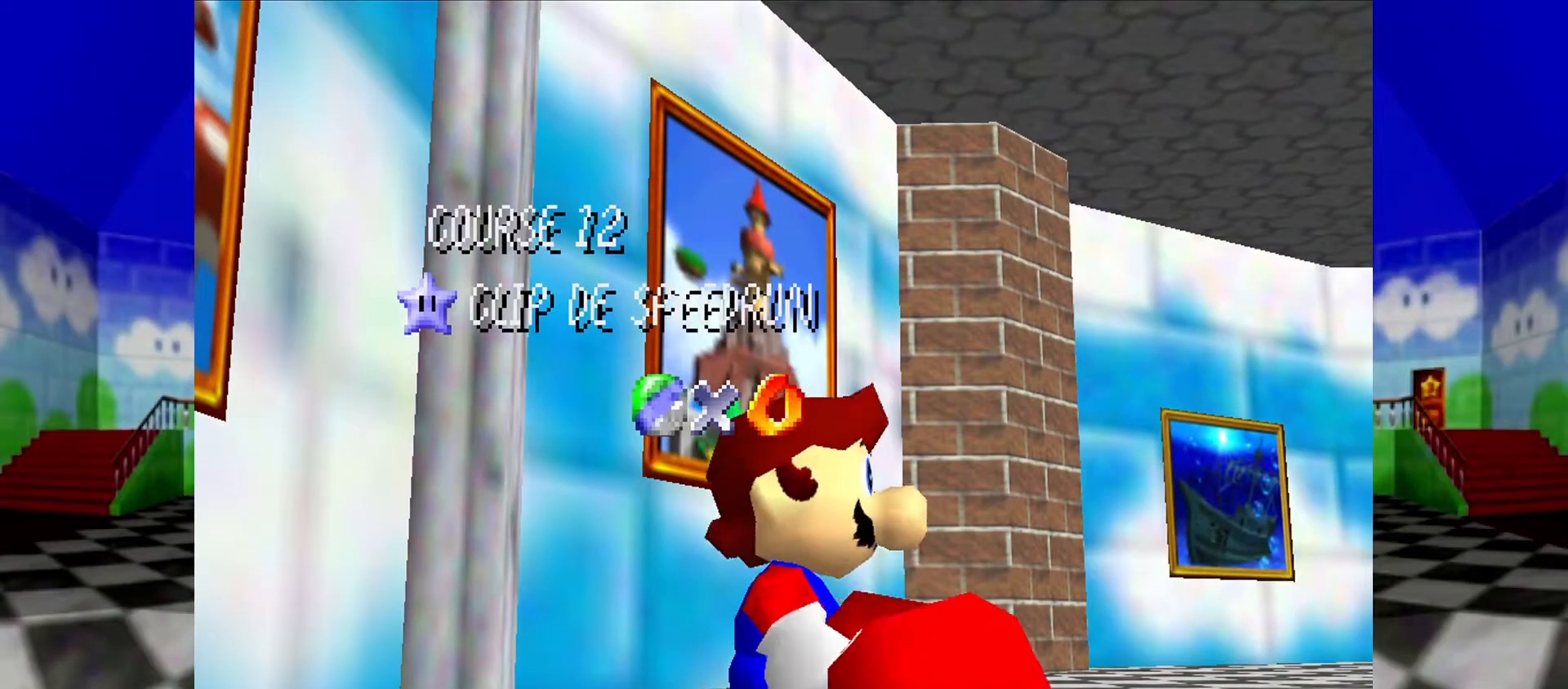
{"dt_ms": 500, "buttons": [], "left_stick": "center", "events": [[400, "left_stick", "center"]]}
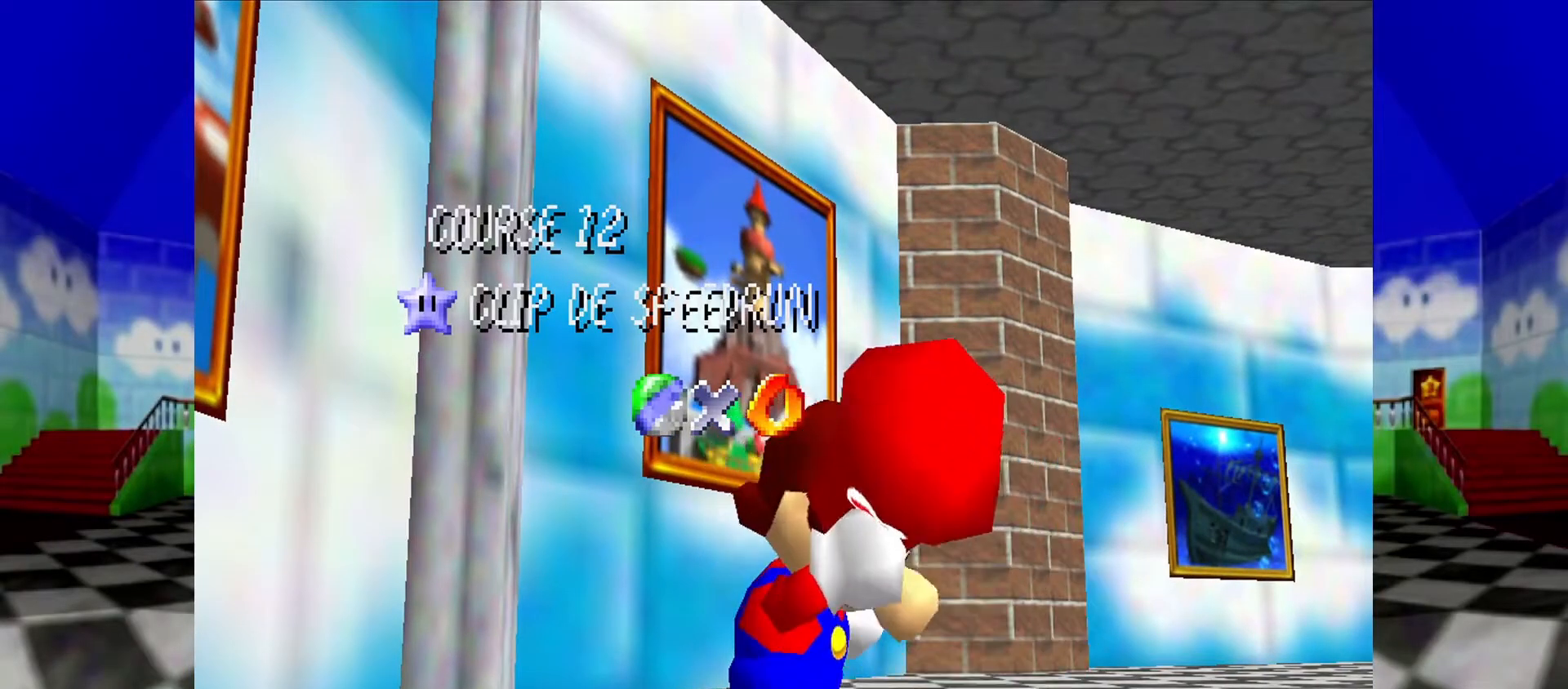
{"dt_ms": 500, "buttons": [], "left_stick": "center", "events": []}
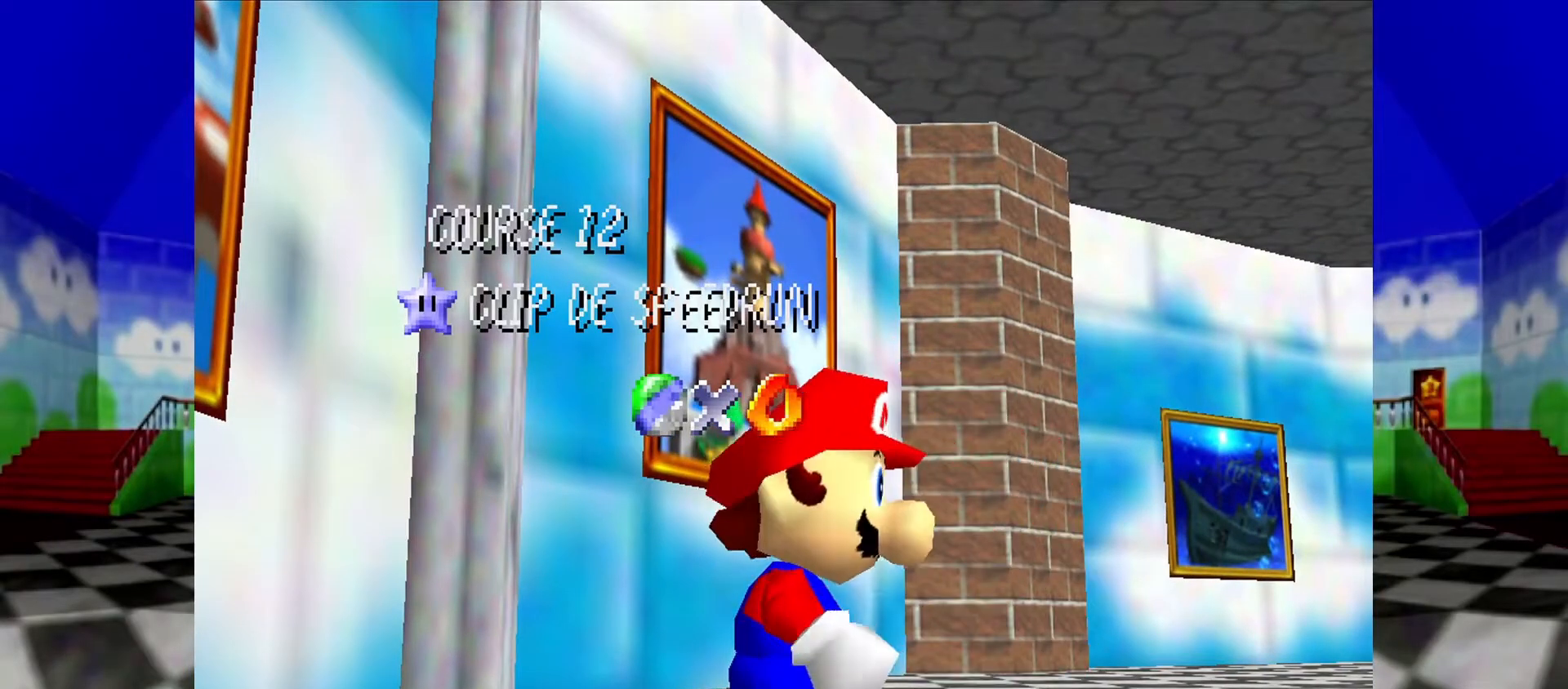
{"dt_ms": 500, "buttons": [], "left_stick": "down", "events": [[200, "left_stick", "down"]]}
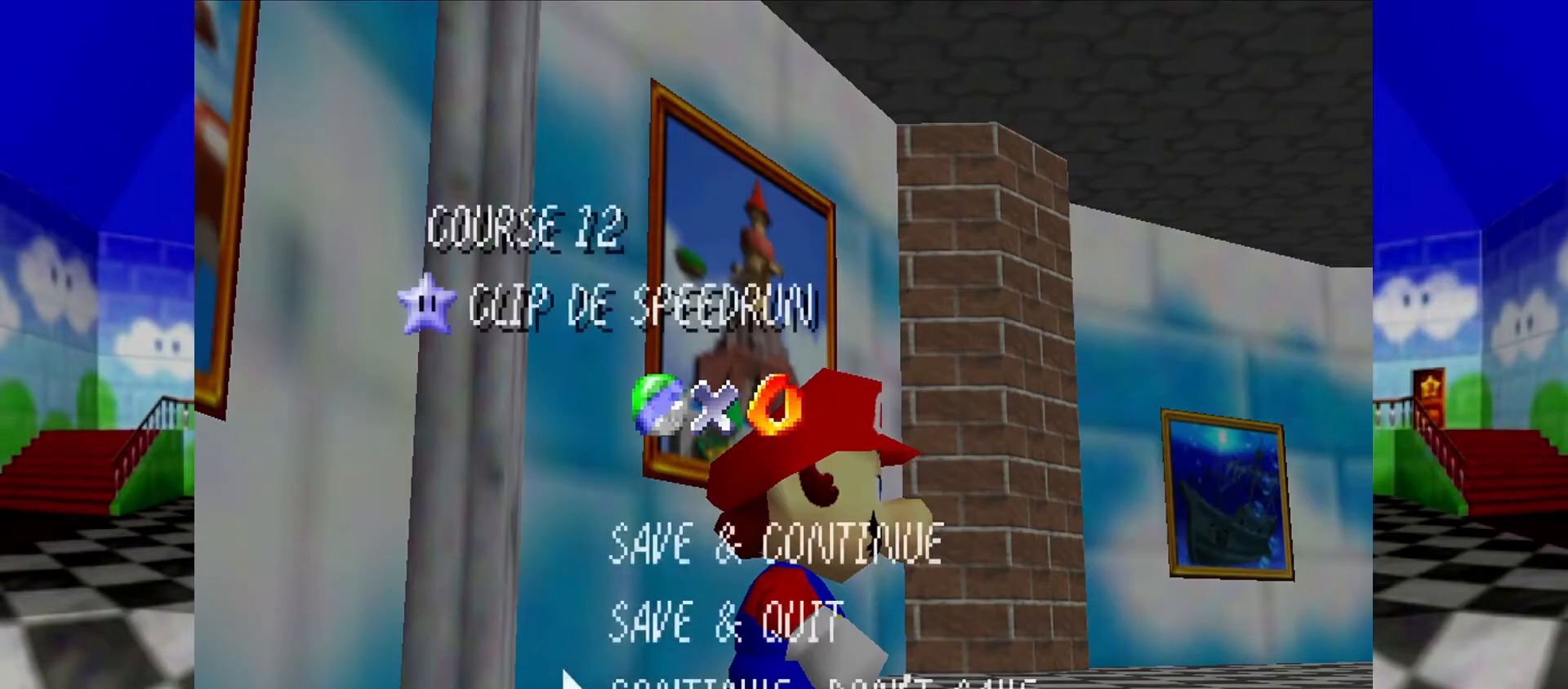
{"dt_ms": 500, "buttons": ["A", "Z"], "left_stick": "left", "events": [[33, "A", "down"], [33, "left_stick", "down-left"], [133, "A", "up"], [133, "left_stick", "left"], [233, "R1", "down"], [300, "R1", "up"], [367, "Z", "down"], [433, "A", "down"]]}
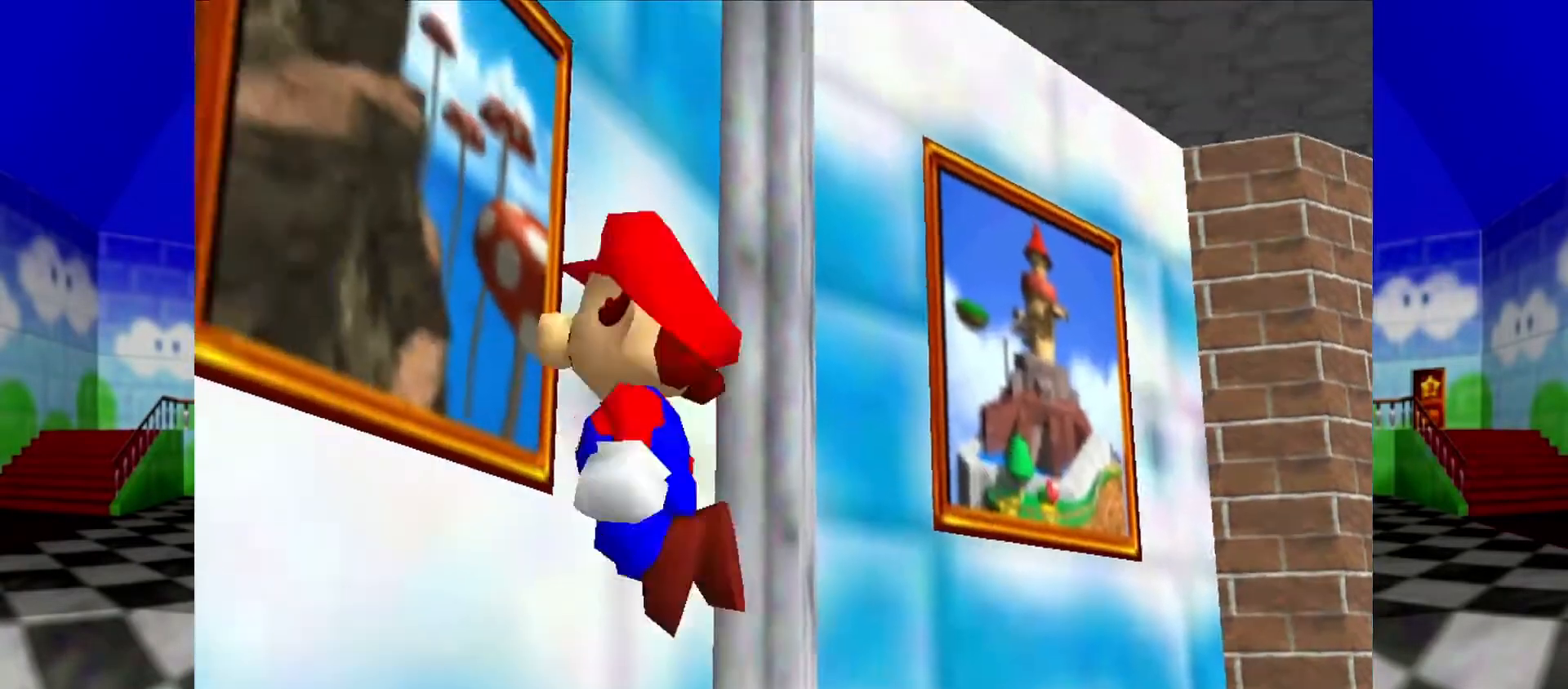
{"dt_ms": 500, "buttons": [], "left_stick": "center", "events": [[67, "A", "up"], [200, "Z", "up"], [200, "left_stick", "center"]]}
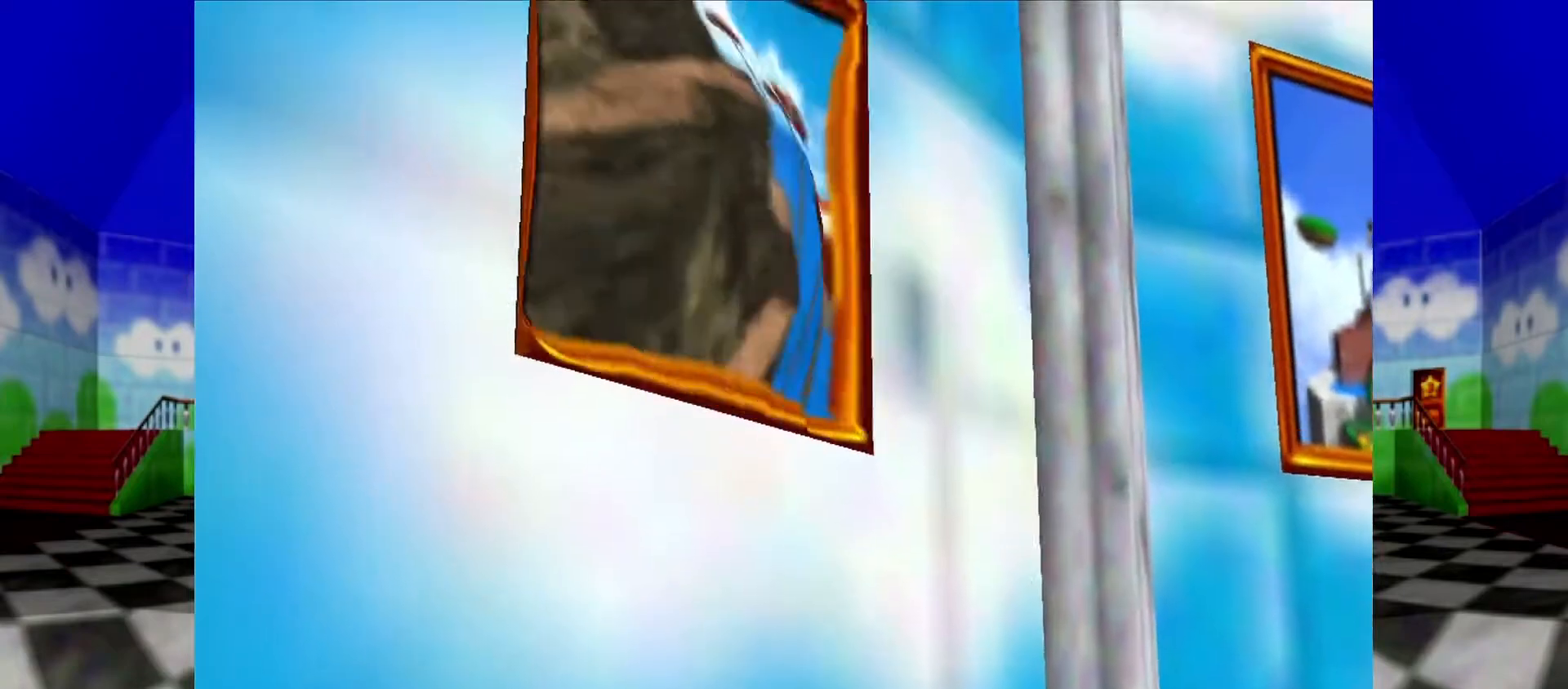
{"dt_ms": 500, "buttons": ["A"], "left_stick": "center", "events": [[467, "A", "down"]]}
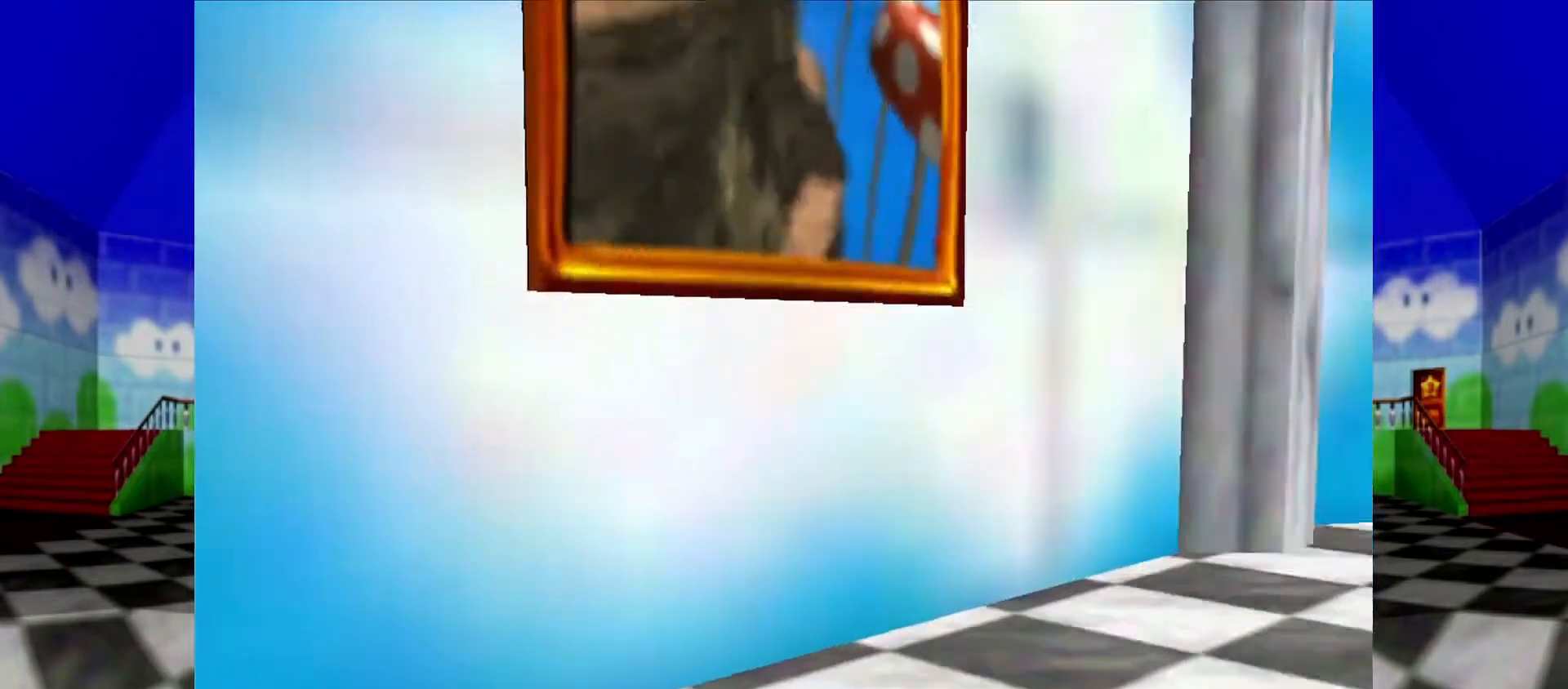
{"dt_ms": 500, "buttons": [], "left_stick": "center"}
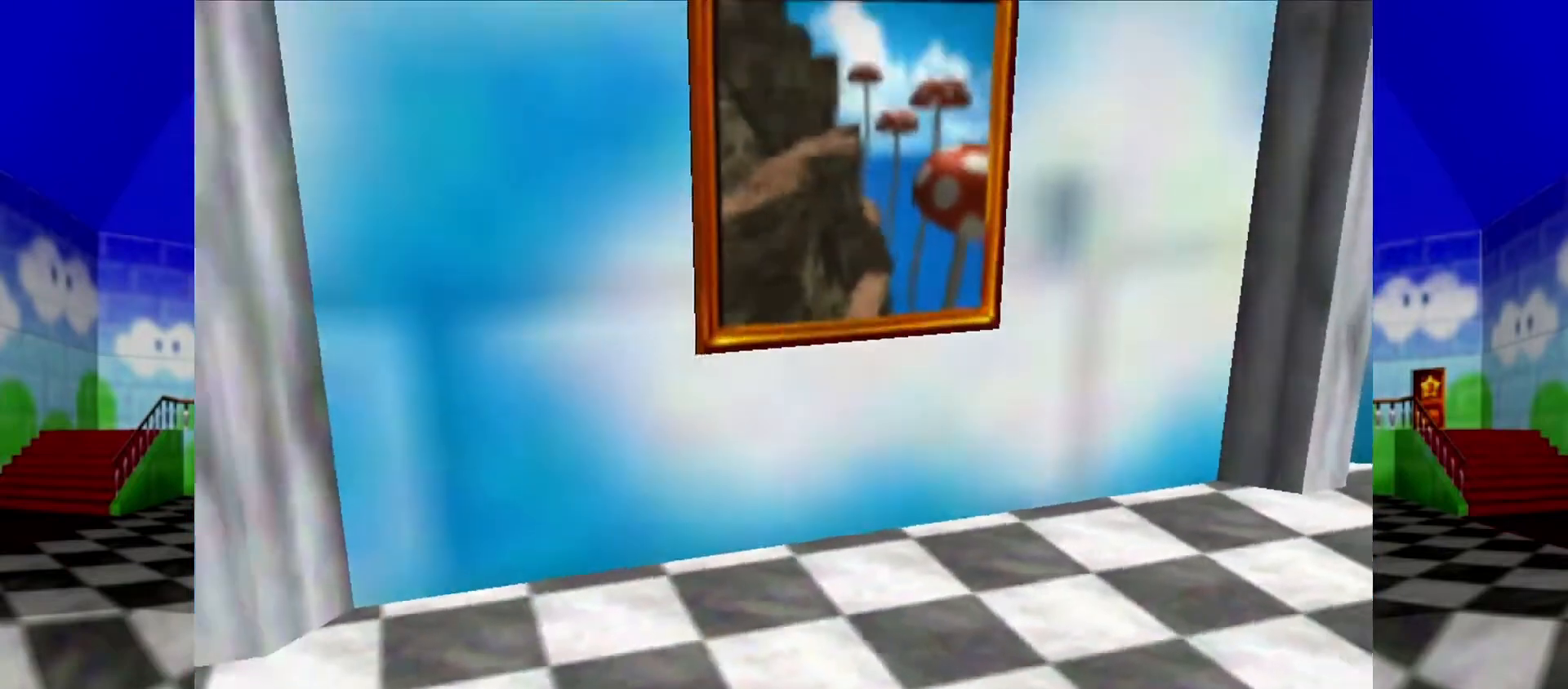
{"dt_ms": 1000, "buttons": [], "left_stick": "center"}
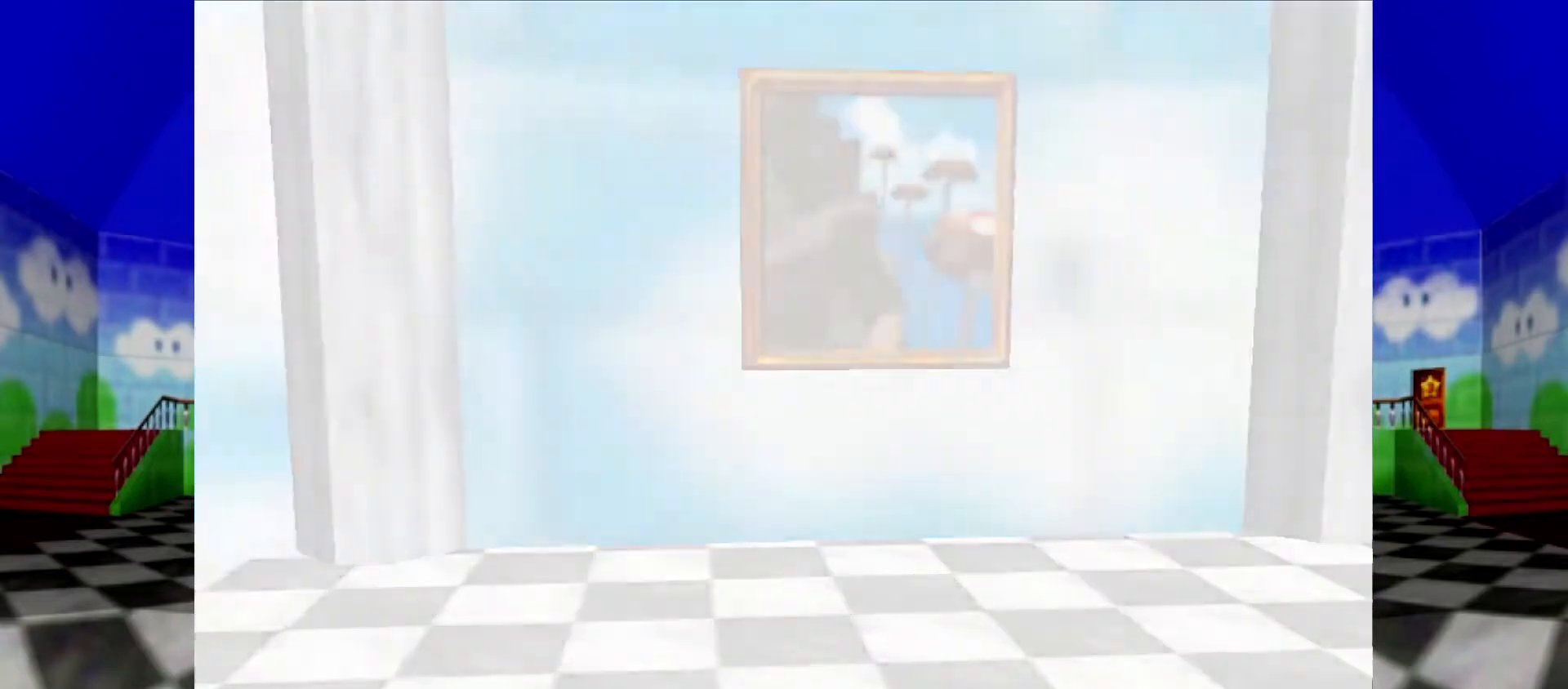
{"dt_ms": 500, "buttons": [], "left_stick": "center", "events": []}
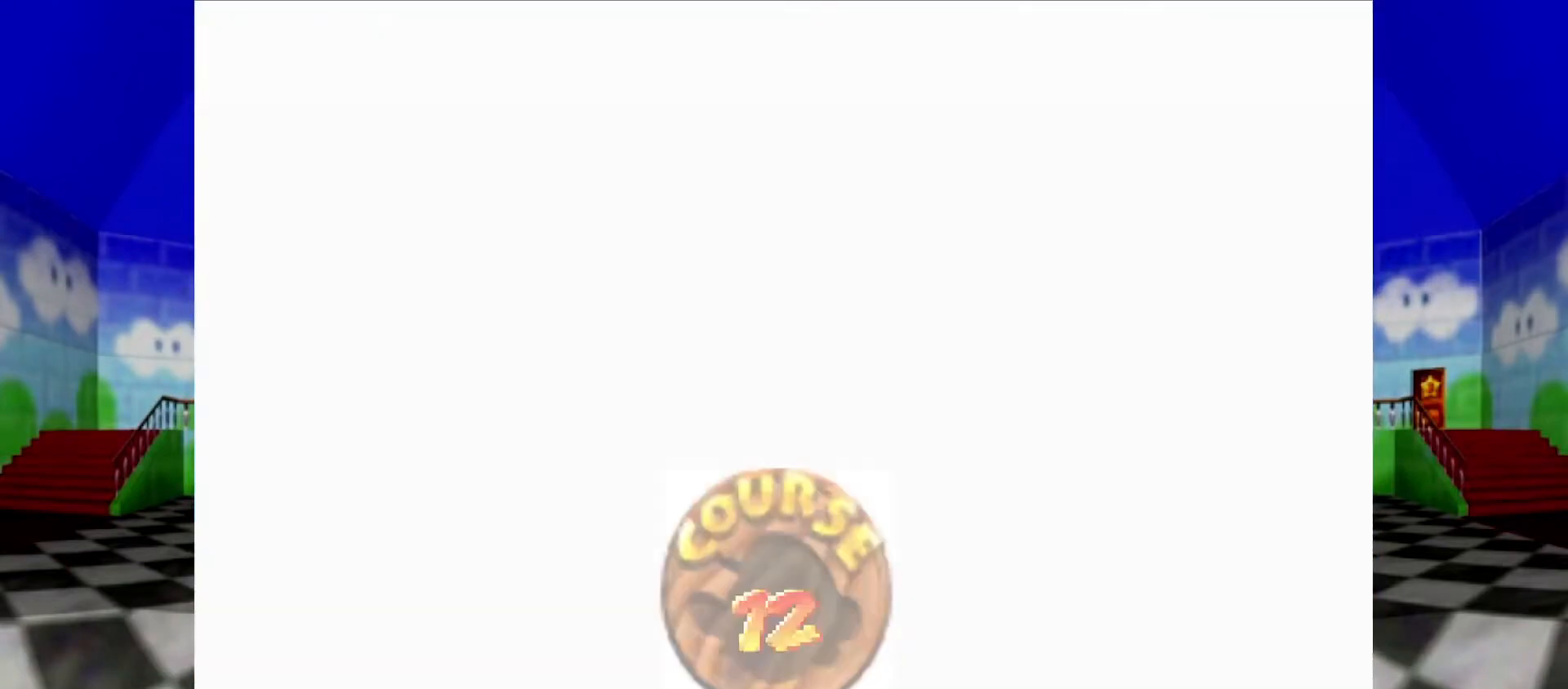
{"dt_ms": 500, "buttons": ["A", "B"], "left_stick": "center", "events": [[100, "A", "down"], [100, "B", "down"], [200, "B", "up"], [267, "B", "down"], [300, "B", "up"], [400, "B", "down"], [433, "B", "up"], [500, "B", "down"]]}
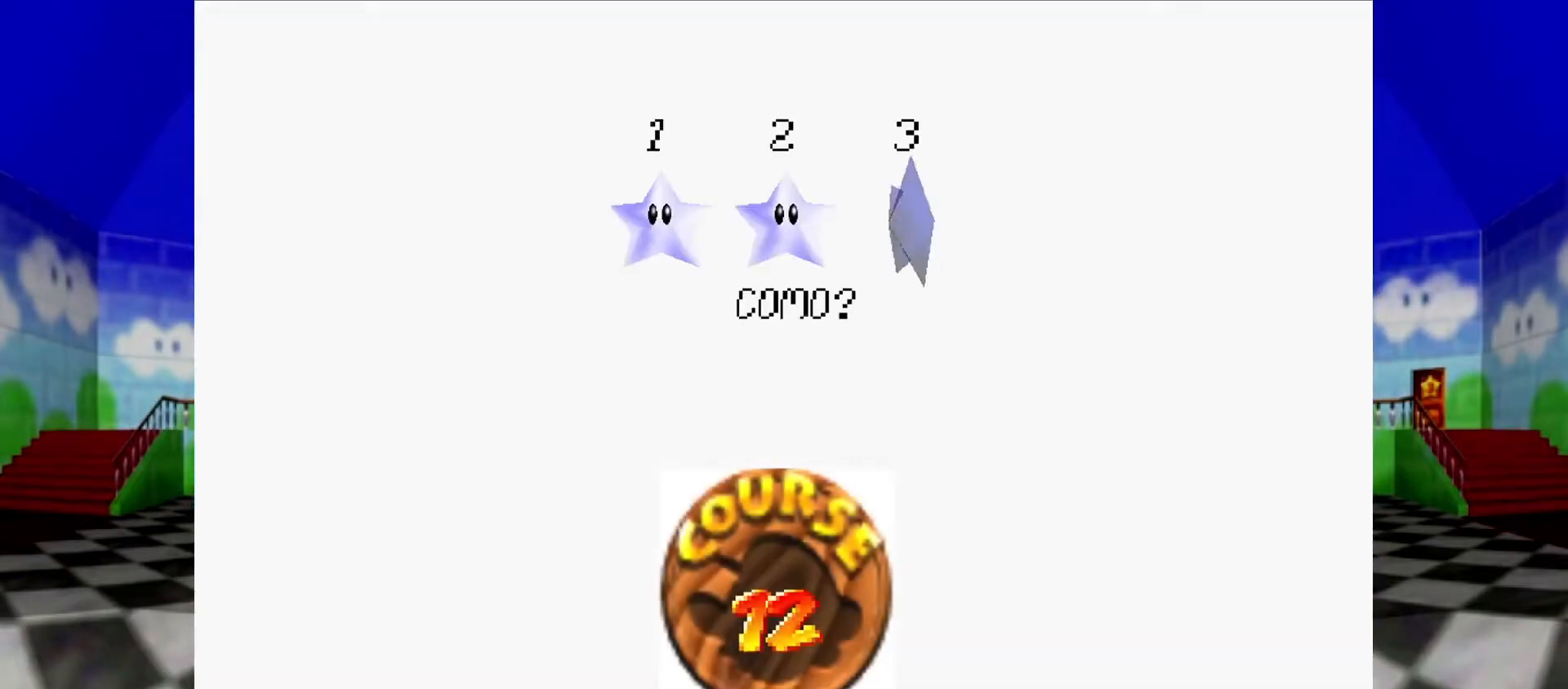
{"dt_ms": 500, "buttons": [], "left_stick": "center", "events": [[67, "B", "up"], [133, "B", "down"], [200, "B", "up"], [267, "B", "down"], [333, "B", "up"], [367, "B", "down"], [500, "A", "up"], [500, "B", "up"]]}
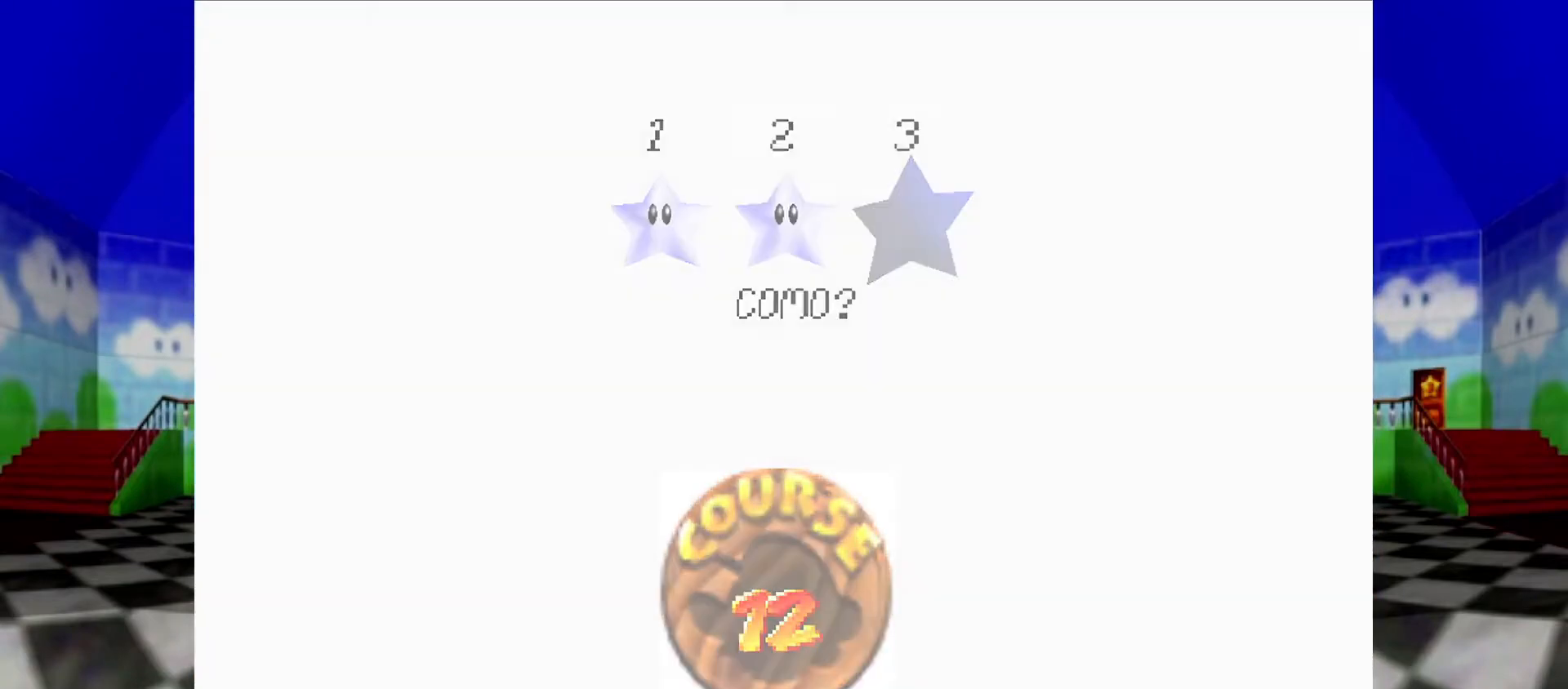
{"dt_ms": 500, "buttons": [], "left_stick": "center", "events": []}
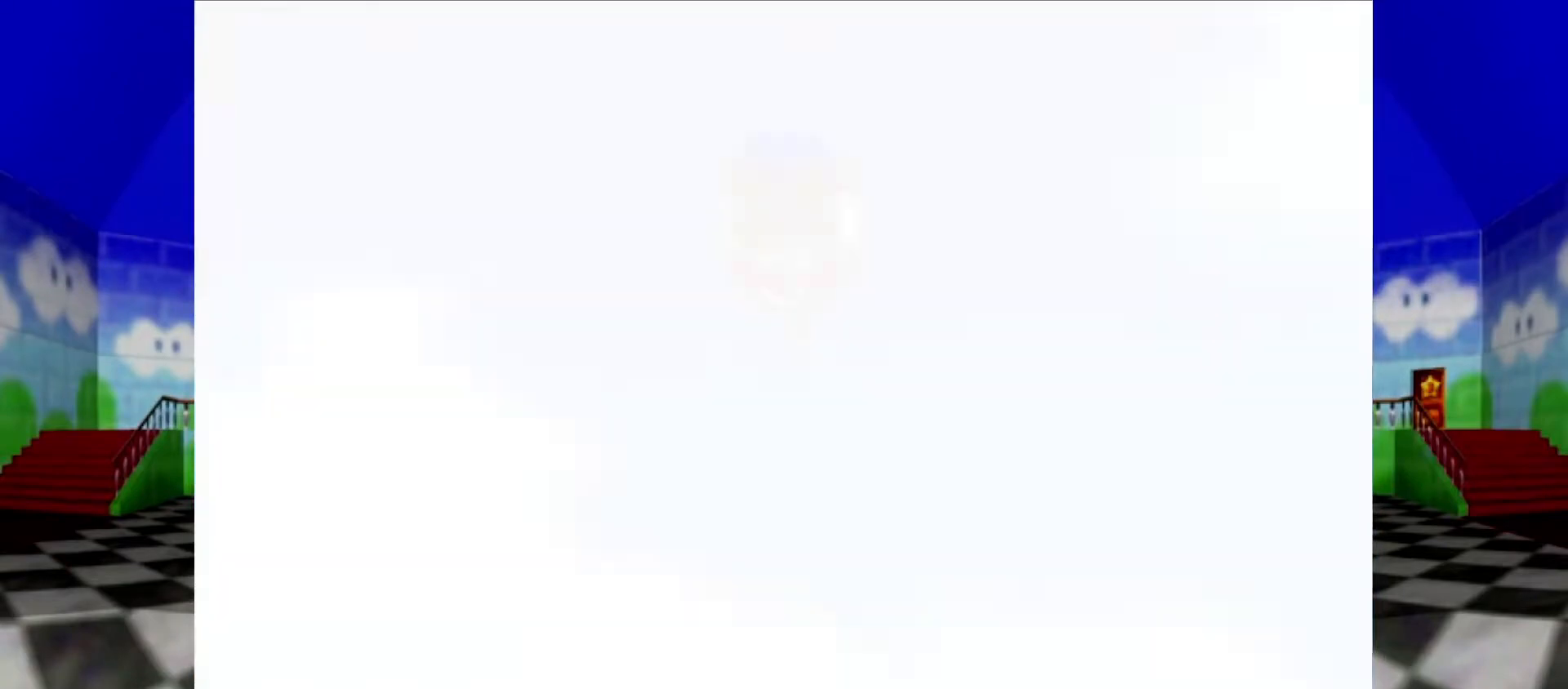
{"dt_ms": 500, "buttons": [], "left_stick": "center", "events": []}
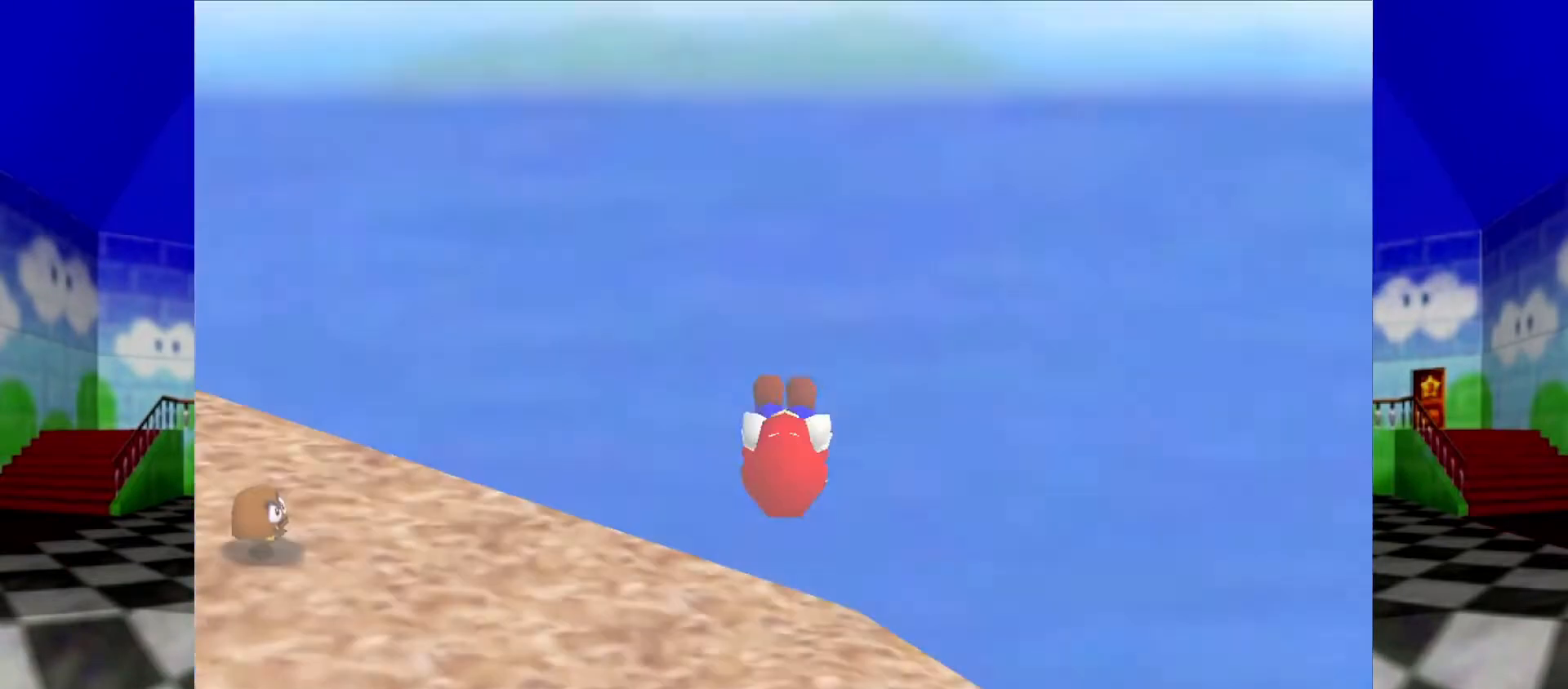
{"dt_ms": 500, "buttons": [], "left_stick": "center", "events": [[200, "R1", "down"], [333, "R1", "up"]]}
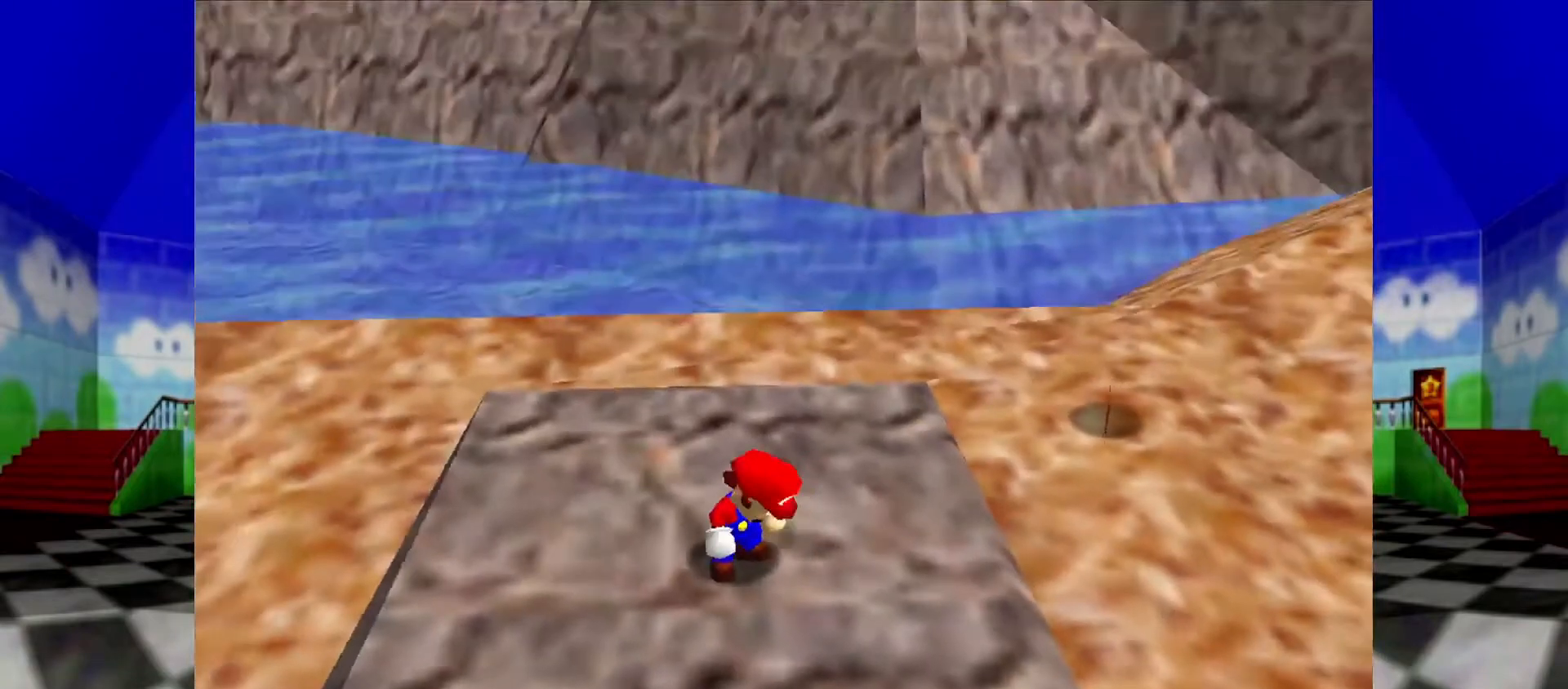
{"dt_ms": 500, "buttons": ["C_DOWN", "C_LEFT"], "left_stick": "center", "events": [[400, "C_DOWN", "down"], [400, "C_LEFT", "down"]]}
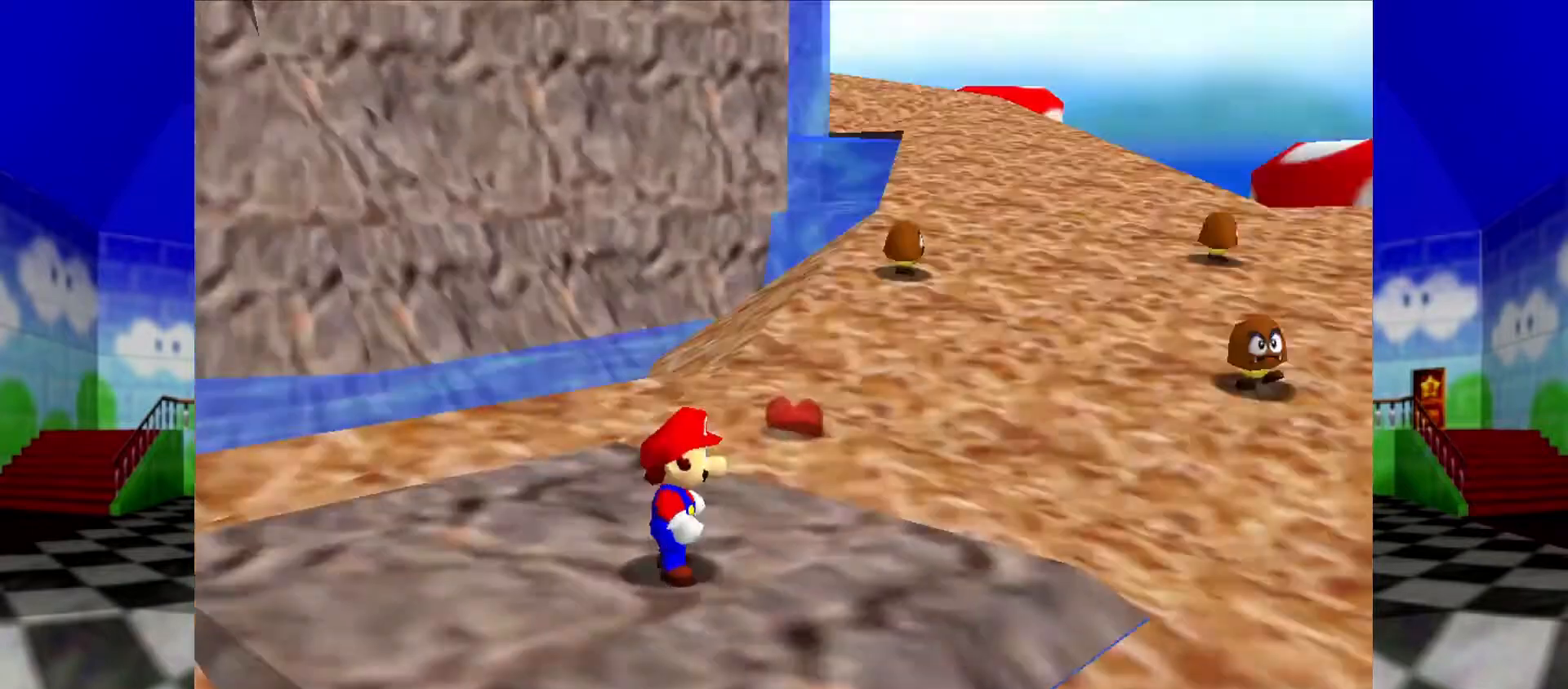
{"dt_ms": 500, "buttons": ["Z"], "left_stick": "up", "events": [[33, "C_DOWN", "up"], [33, "C_LEFT", "up"], [33, "left_stick", "up"], [500, "Z", "down"]]}
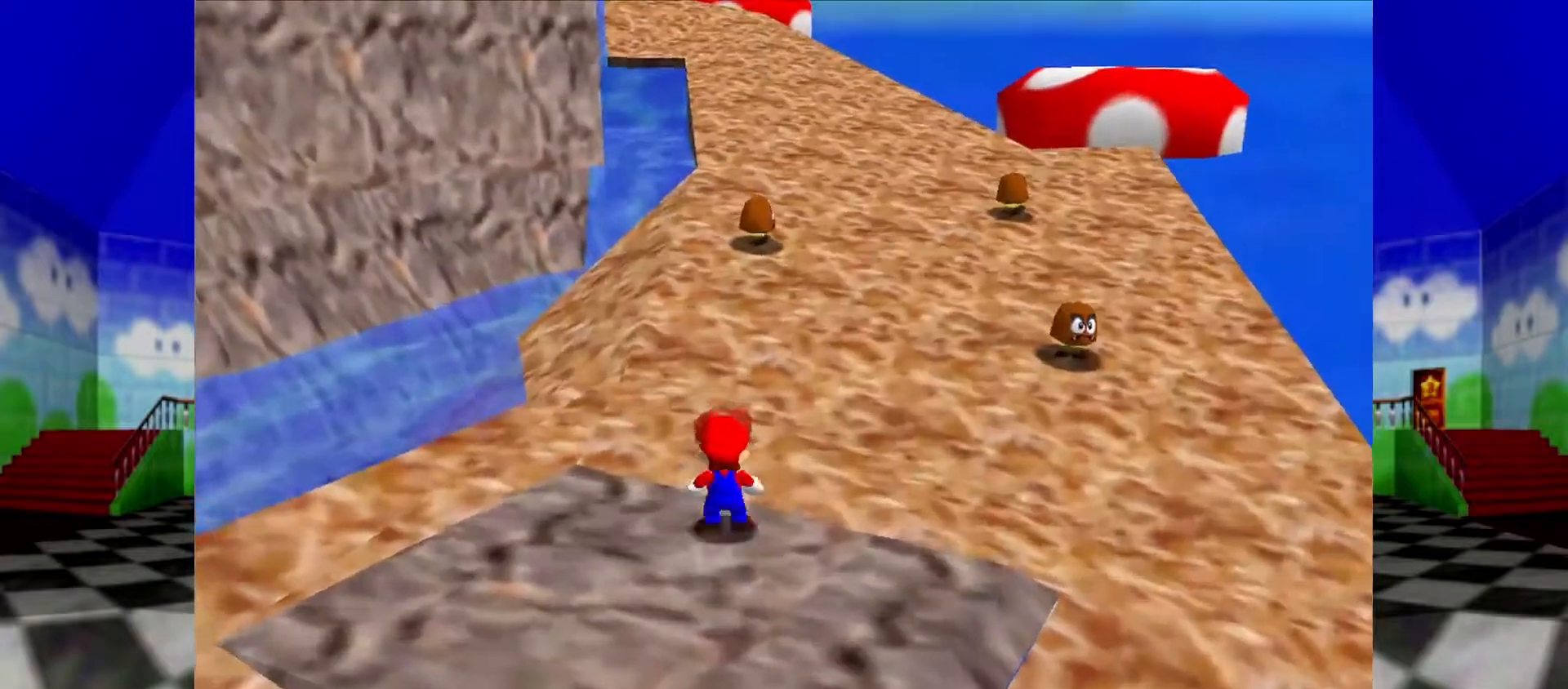
{"dt_ms": 500, "buttons": ["Z"], "left_stick": "up", "events": [[33, "A", "down"], [300, "A", "up"]]}
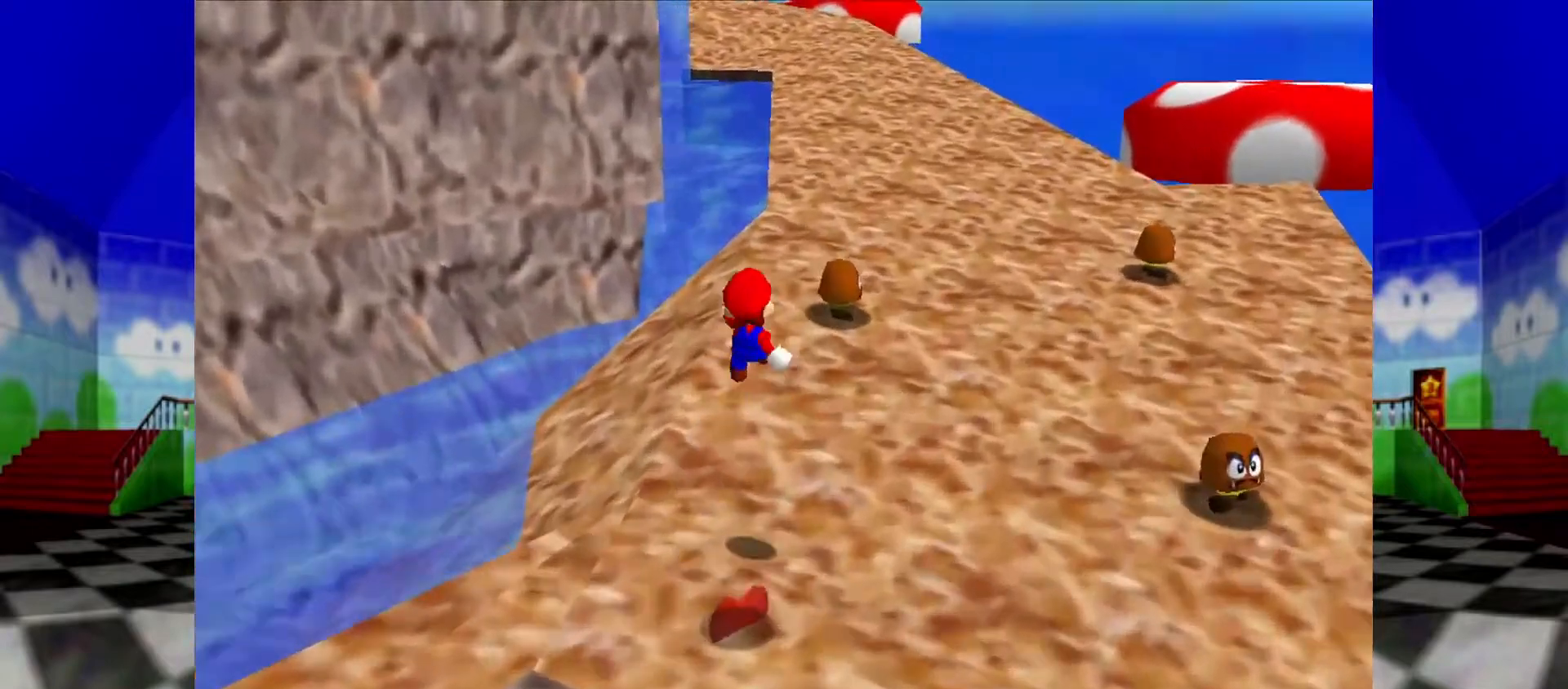
{"dt_ms": 500, "buttons": [], "left_stick": "up", "events": [[433, "Z", "up"]]}
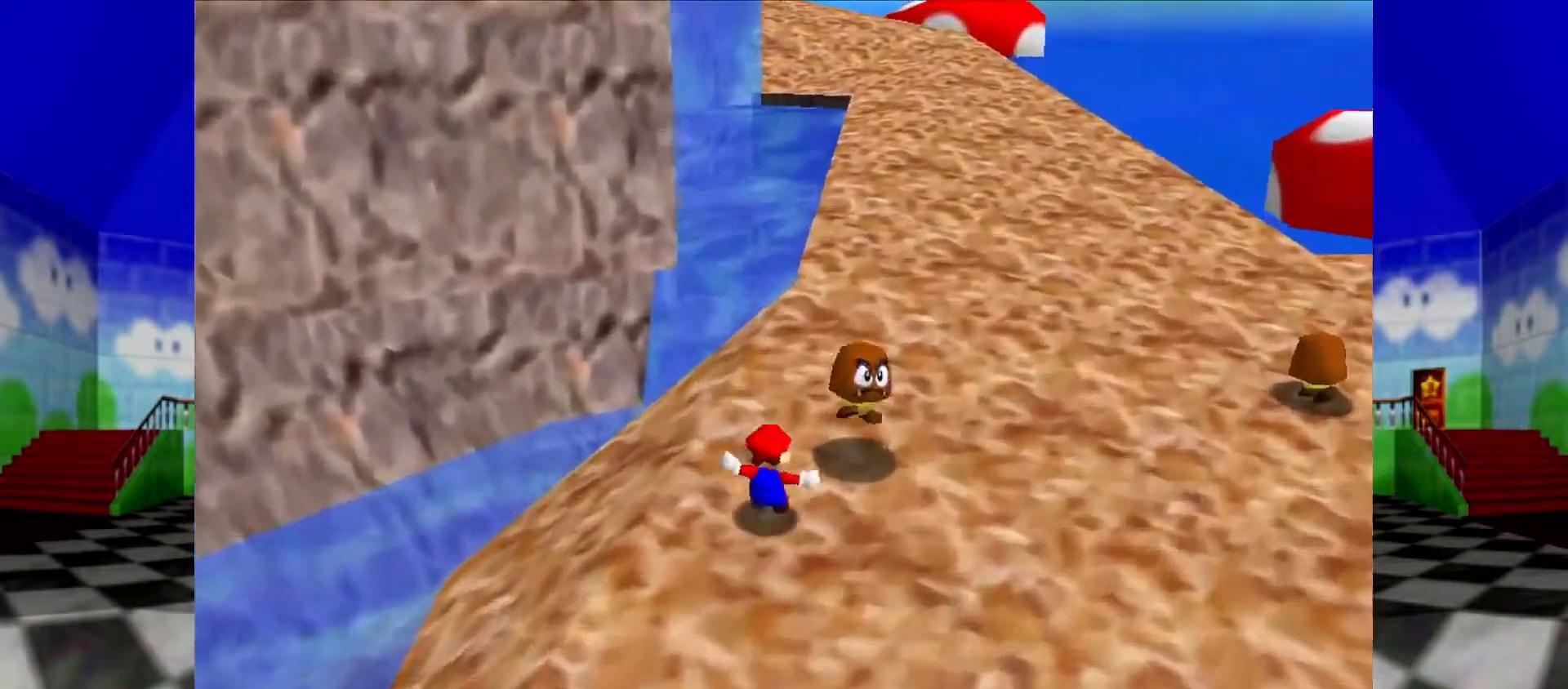
{"dt_ms": 500, "buttons": ["A", "B"], "left_stick": "up", "events": [[167, "A", "down"], [200, "B", "down"]]}
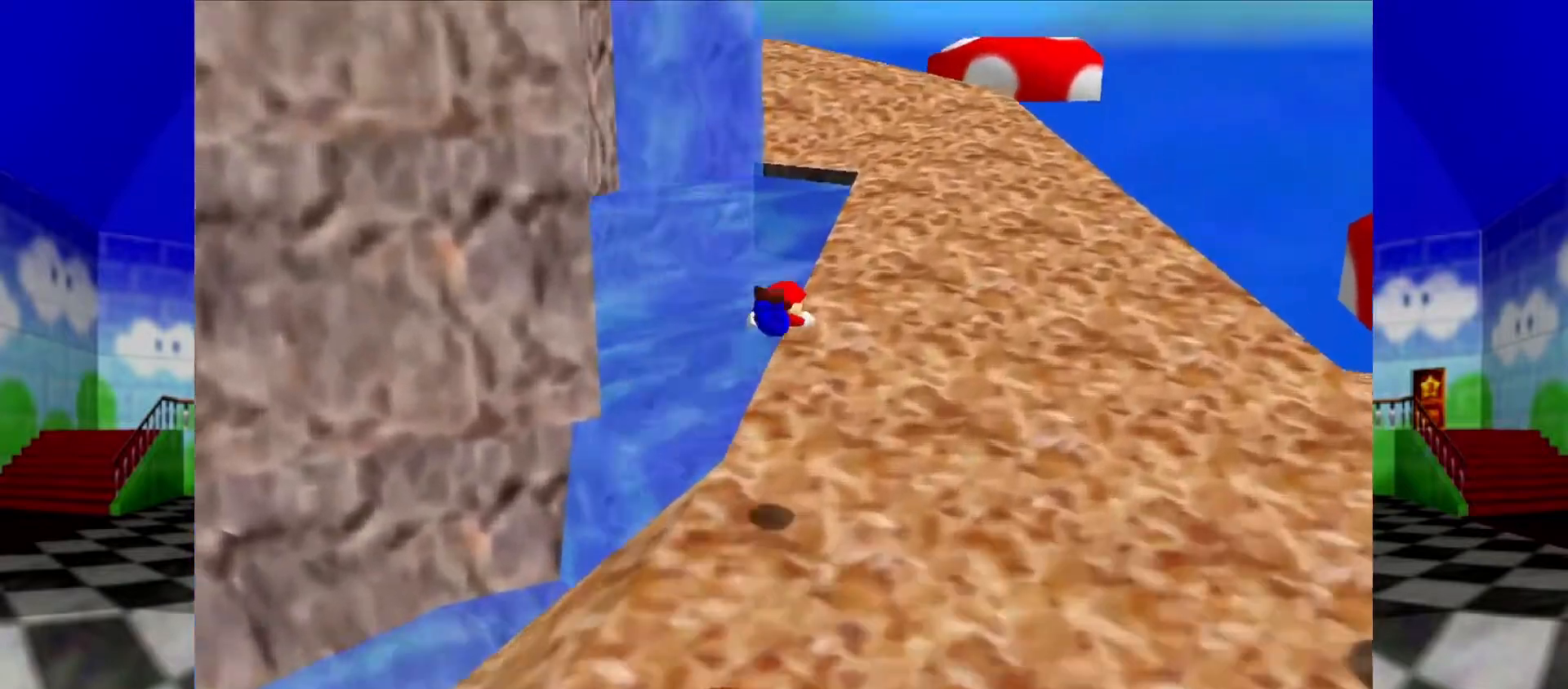
{"dt_ms": 500, "buttons": ["A", "B"], "left_stick": "up", "events": [[100, "A", "up"], [100, "B", "up"], [467, "A", "down"], [467, "B", "down"]]}
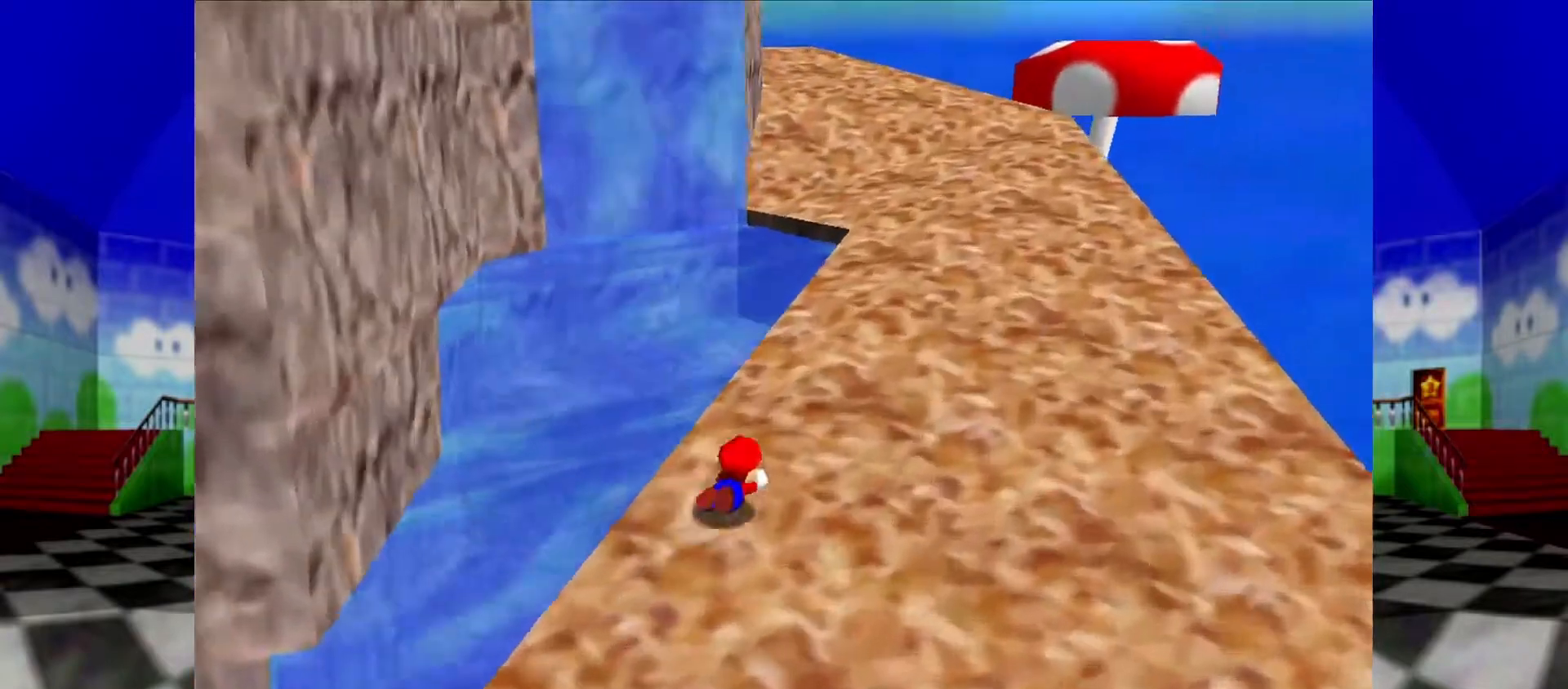
{"dt_ms": 500, "buttons": ["A", "B"], "left_stick": "up", "events": [[133, "B", "up"], [167, "A", "up"], [400, "A", "down"], [400, "B", "down"]]}
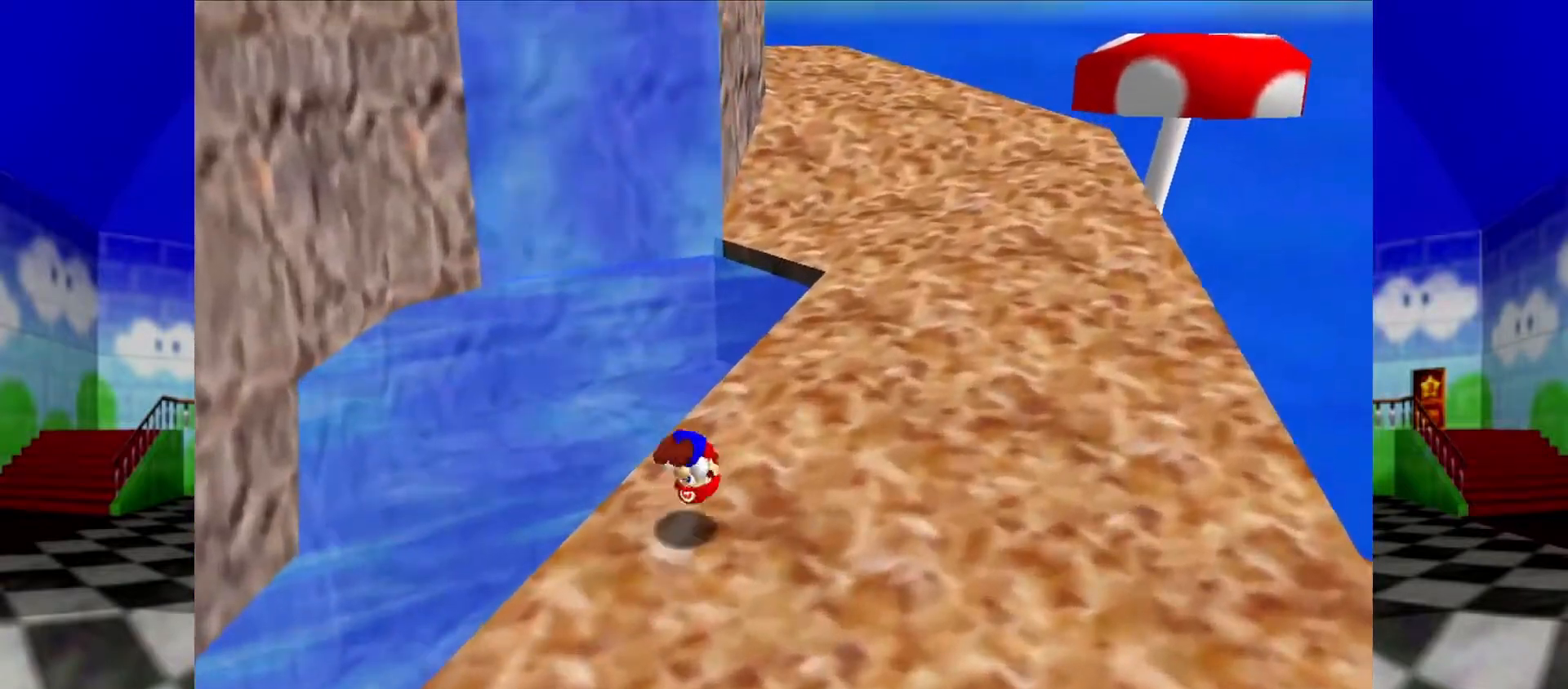
{"dt_ms": 500, "buttons": [], "left_stick": "up", "events": [[33, "A", "up"], [67, "B", "up"], [433, "A", "down"], [500, "A", "up"]]}